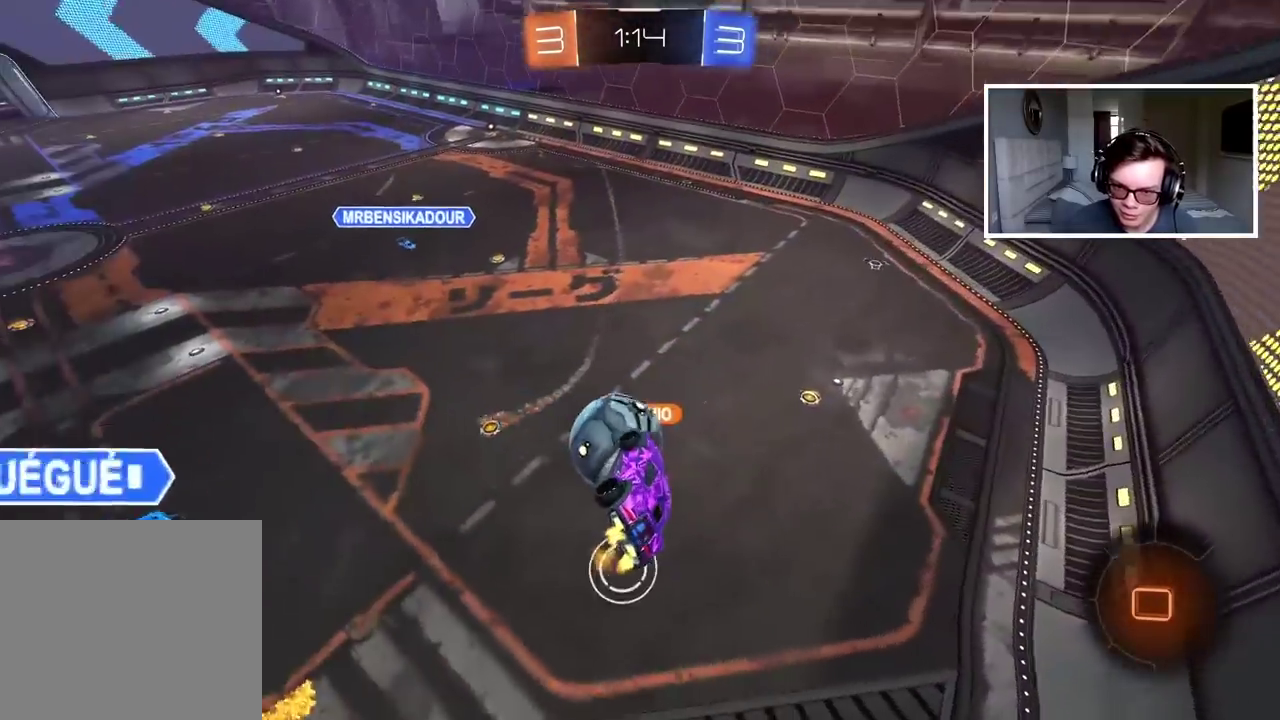
Gameplay with a controller (PlayStation layout); each line is a JSON object with the inputs held at the frame after it. "events" lists button and stick changes between this image and that frame as [ms after this image, input, new state], when the widget could be followed in between. Not read: L1.
{"buttons": ["R2"], "left_stick": "center", "right_stick": "center", "events": [[67, "L2", "down"], [83, "R2", "up"], [183, "left_stick", "down"], [267, "R2", "down"], [267, "left_stick", "down-left"], [400, "left_stick", "left"], [500, "L2", "up"], [500, "left_stick", "center"]]}
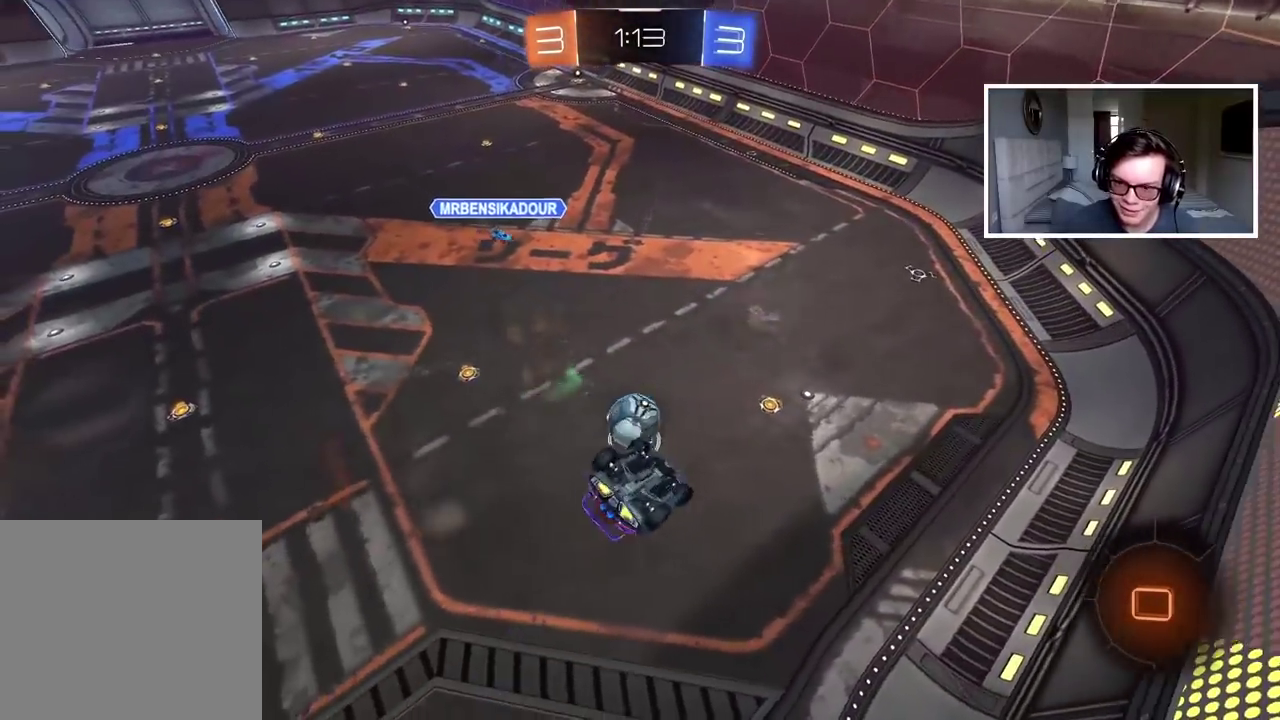
{"buttons": ["R2"], "left_stick": "center", "right_stick": "center", "events": []}
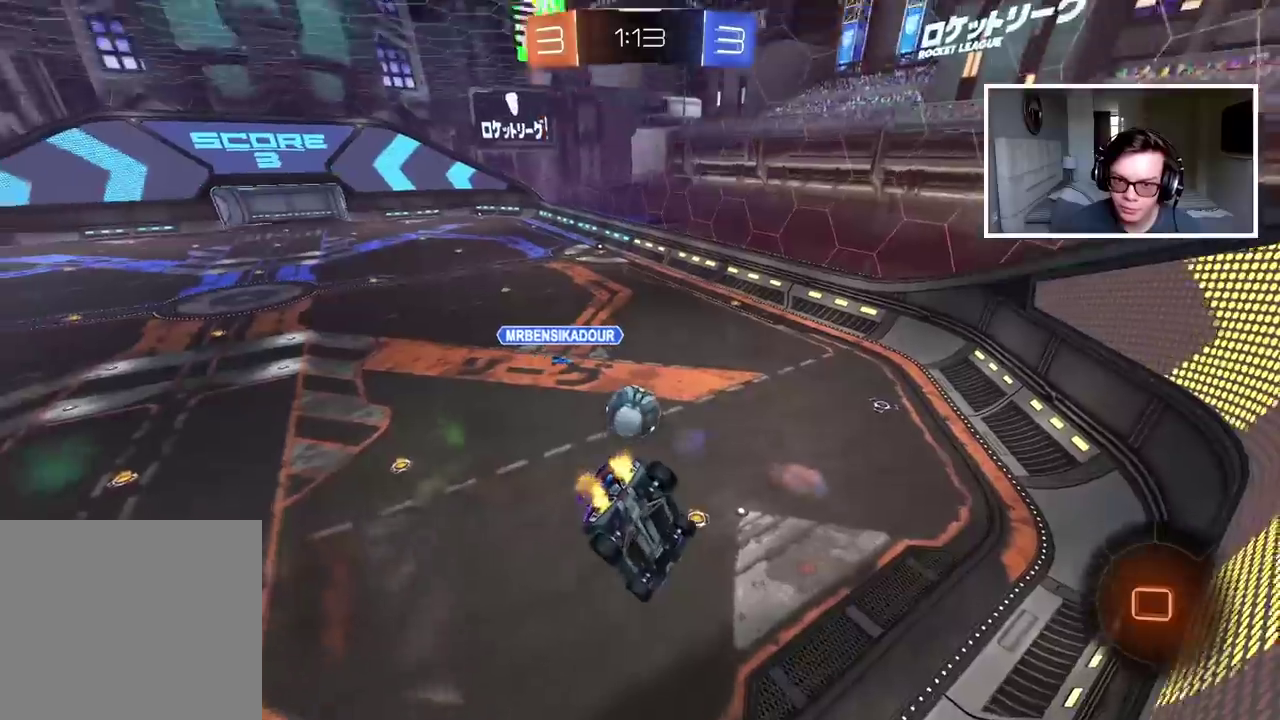
{"buttons": ["R2"], "left_stick": "center", "right_stick": "center", "events": [[233, "left_stick", "right"], [283, "left_stick", "center"]]}
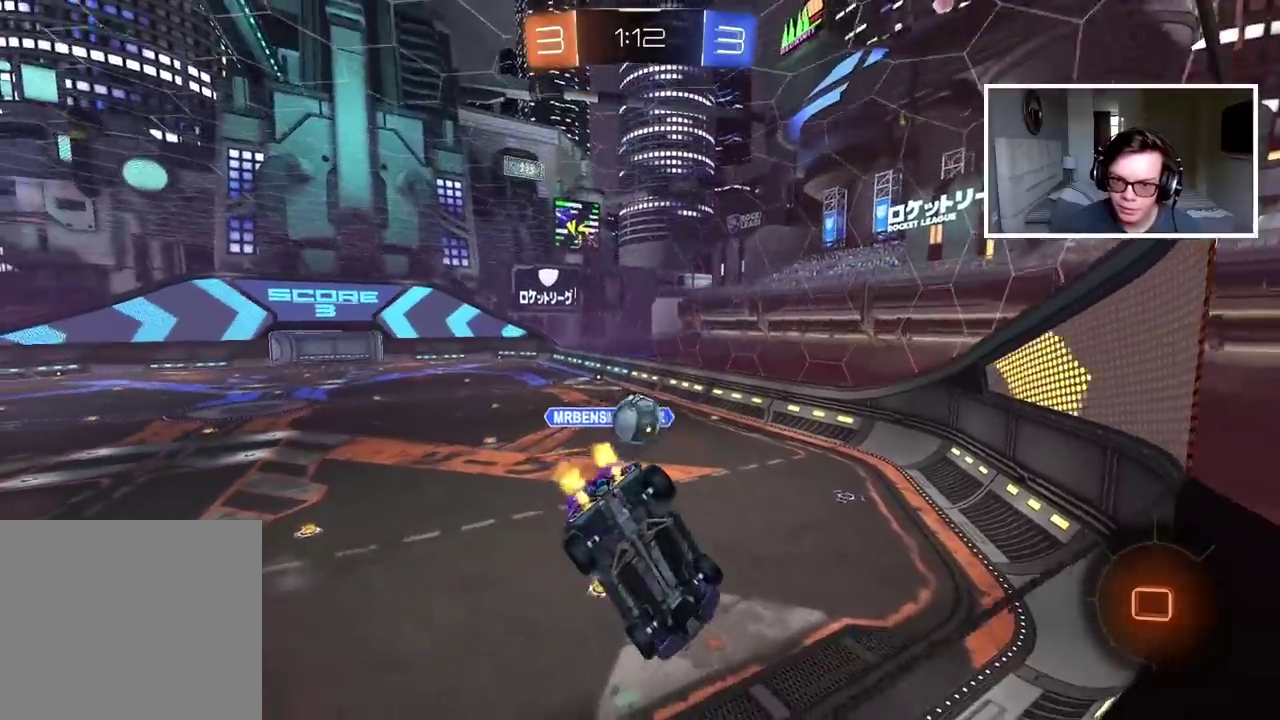
{"buttons": ["R2"], "left_stick": "right", "right_stick": "center", "events": [[17, "left_stick", "right"]]}
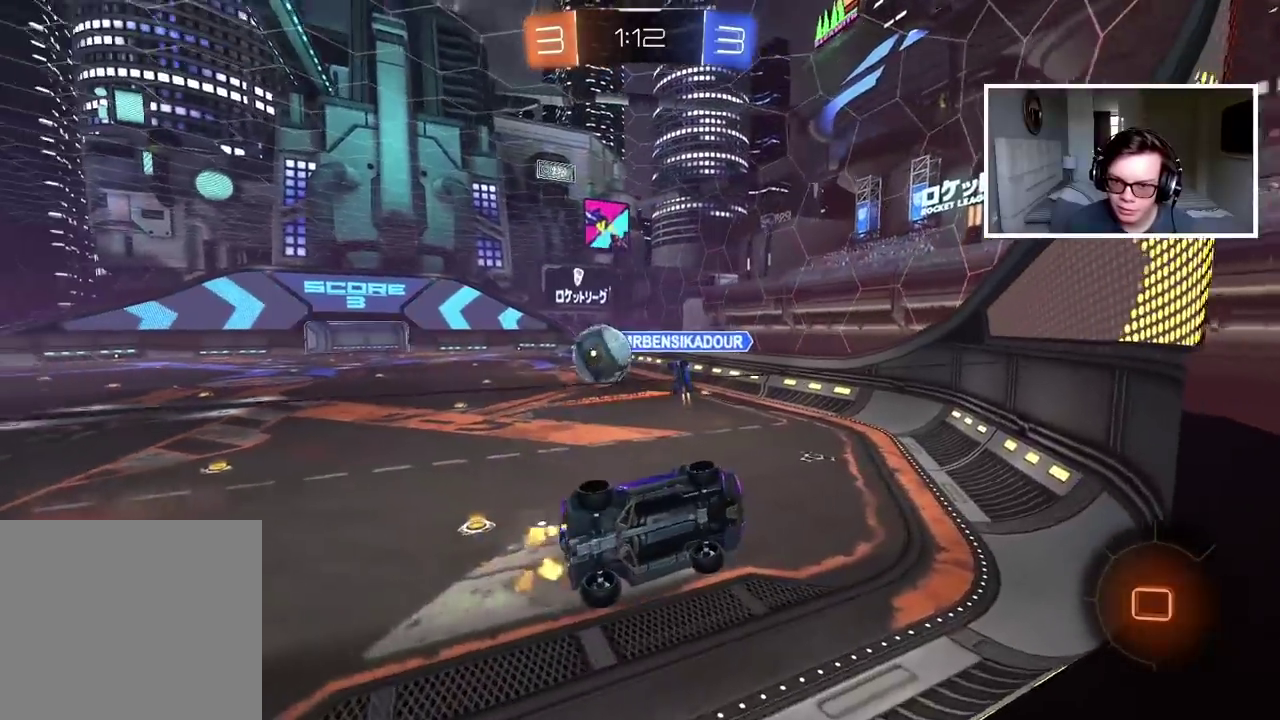
{"buttons": ["R2"], "left_stick": "left", "right_stick": "center", "events": [[67, "left_stick", "left"]]}
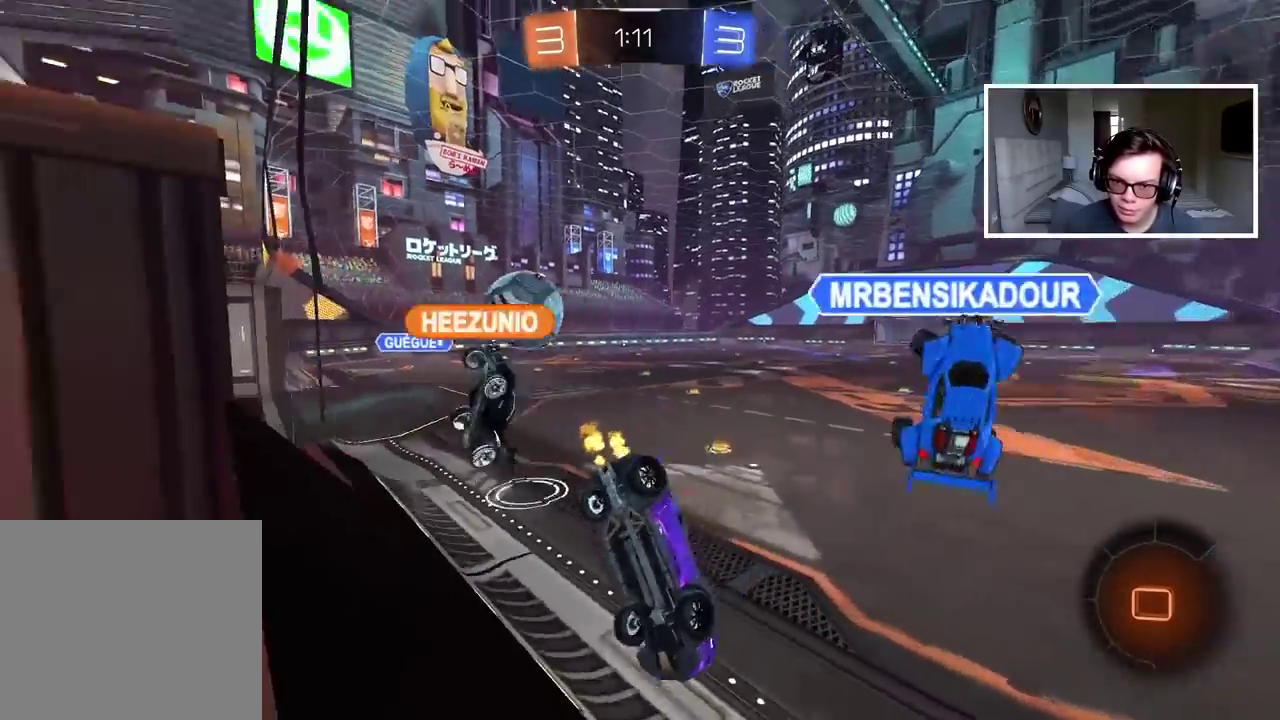
{"buttons": ["R2"], "left_stick": "center", "right_stick": "center", "events": [[483, "left_stick", "center"]]}
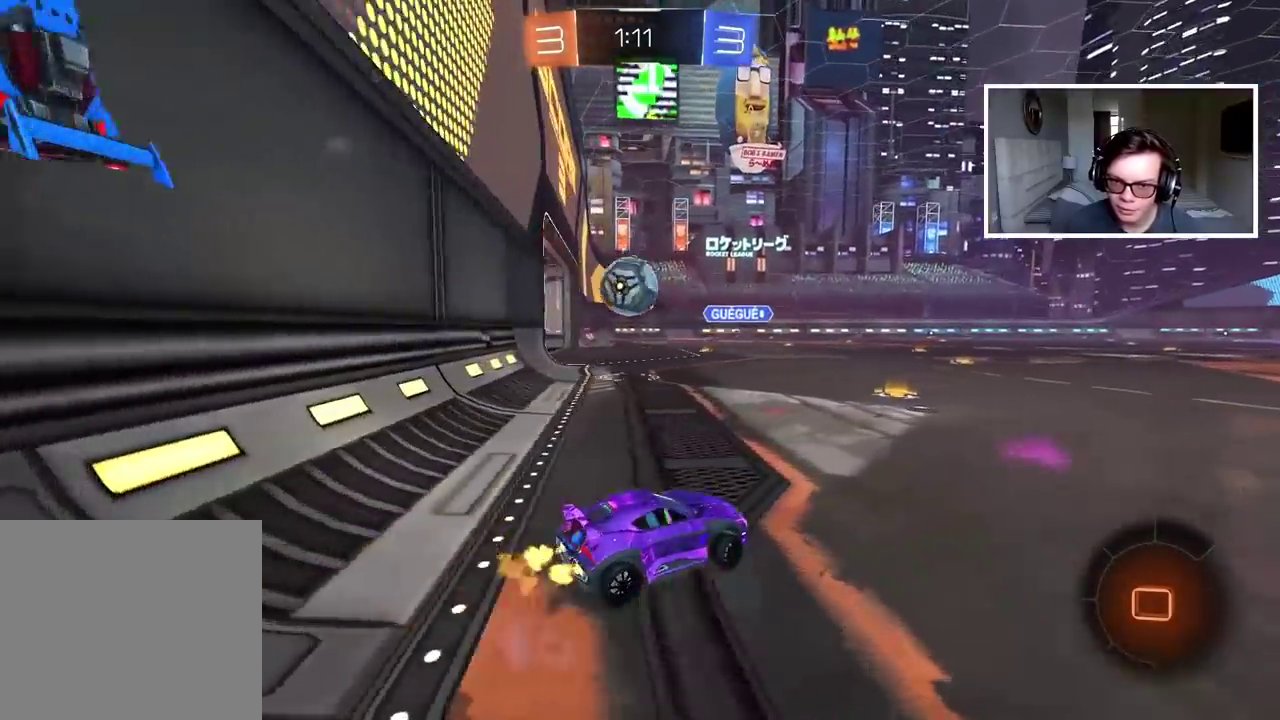
{"buttons": ["R2"], "left_stick": "center", "right_stick": "center", "events": [[217, "left_stick", "left"], [483, "left_stick", "center"]]}
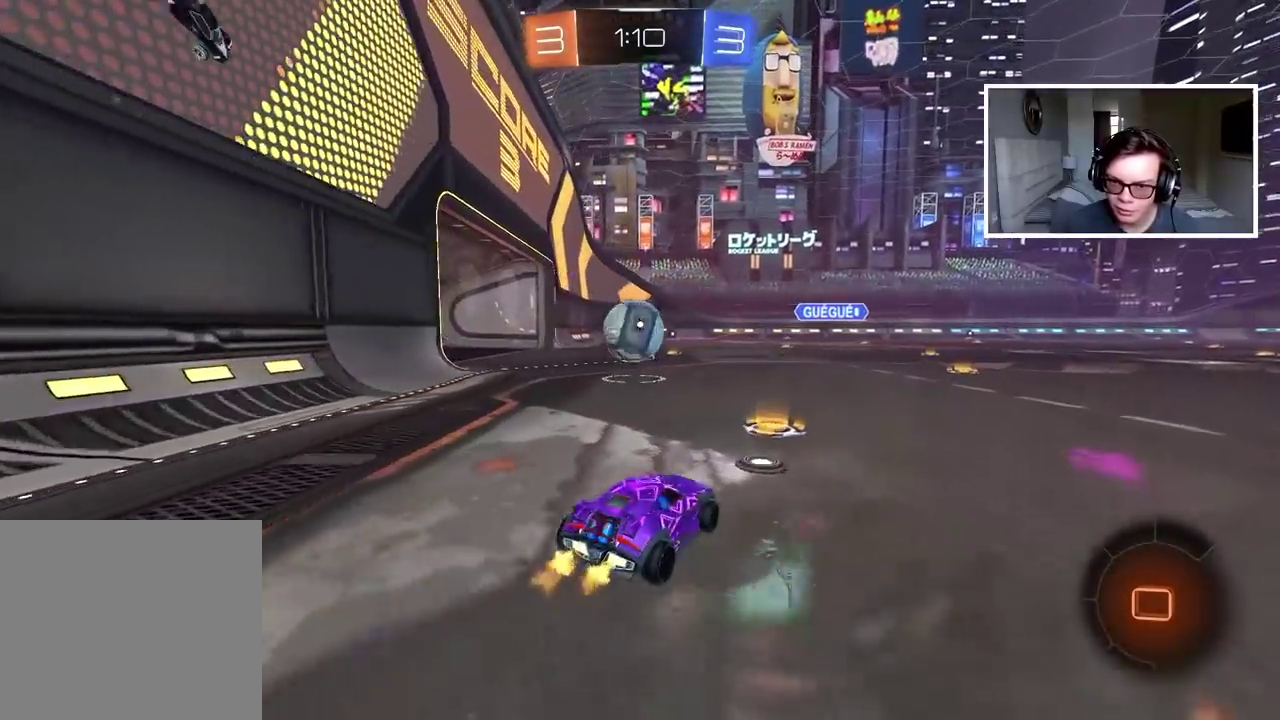
{"buttons": ["CIRCLE", "R2"], "left_stick": "center", "right_stick": "center", "events": [[467, "CIRCLE", "down"]]}
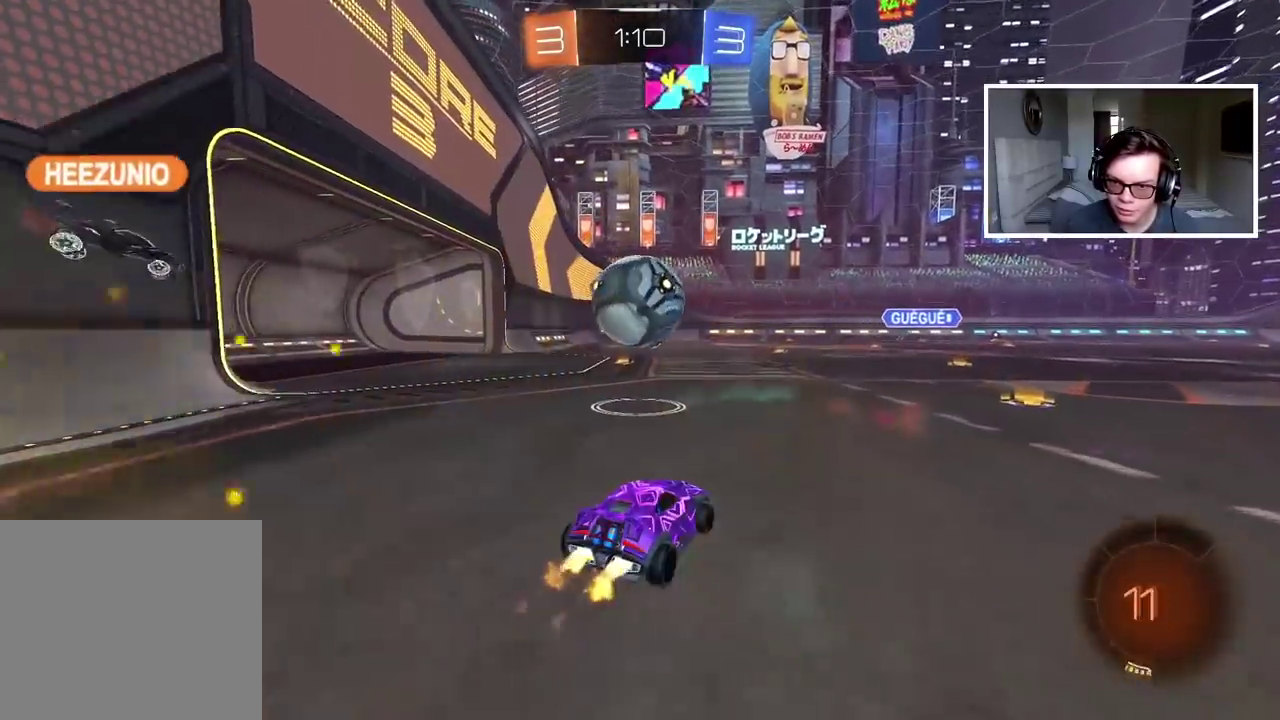
{"buttons": ["CIRCLE", "R2"], "left_stick": "center", "right_stick": "center", "events": [[133, "CROSS", "down"], [150, "left_stick", "left"], [233, "CIRCLE", "up"], [233, "CROSS", "up"], [283, "CIRCLE", "down"], [317, "CROSS", "down"], [500, "CROSS", "up"], [500, "left_stick", "center"]]}
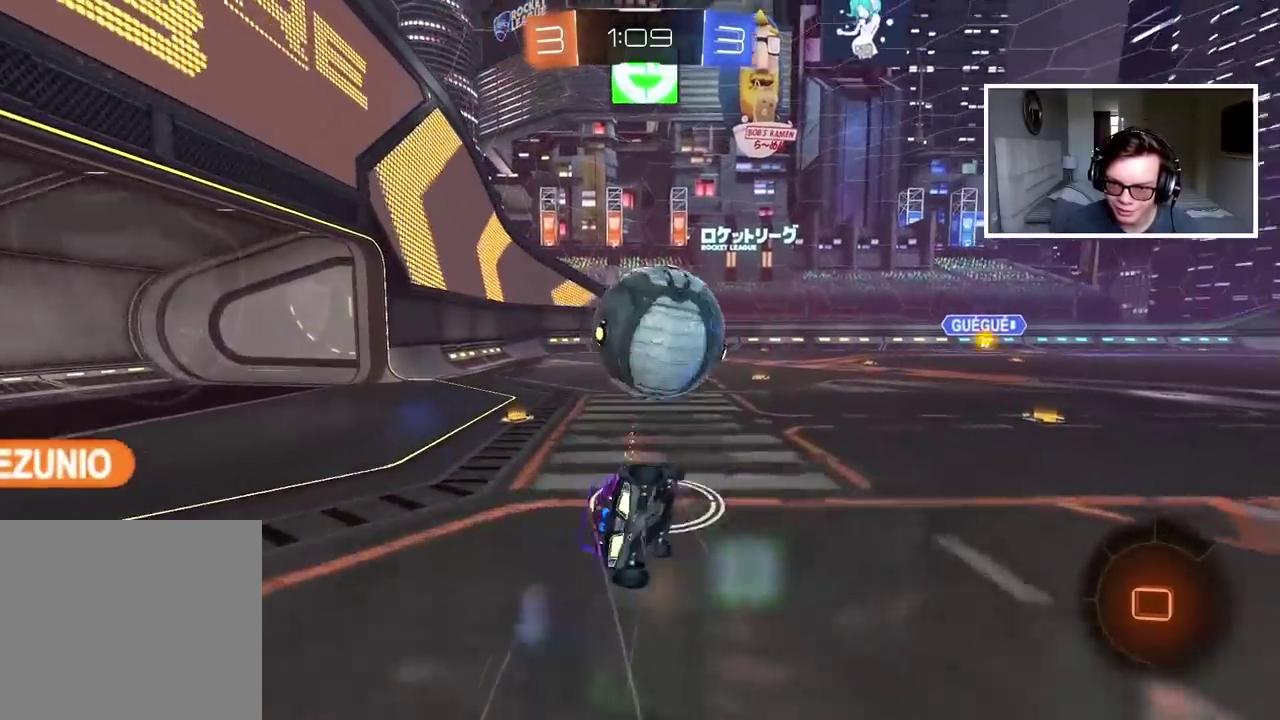
{"buttons": ["R2"], "left_stick": "left", "right_stick": "center", "events": [[17, "CIRCLE", "up"], [167, "TRIANGLE", "down"], [183, "left_stick", "left"], [250, "TRIANGLE", "up"], [367, "left_stick", "center"], [467, "left_stick", "left"]]}
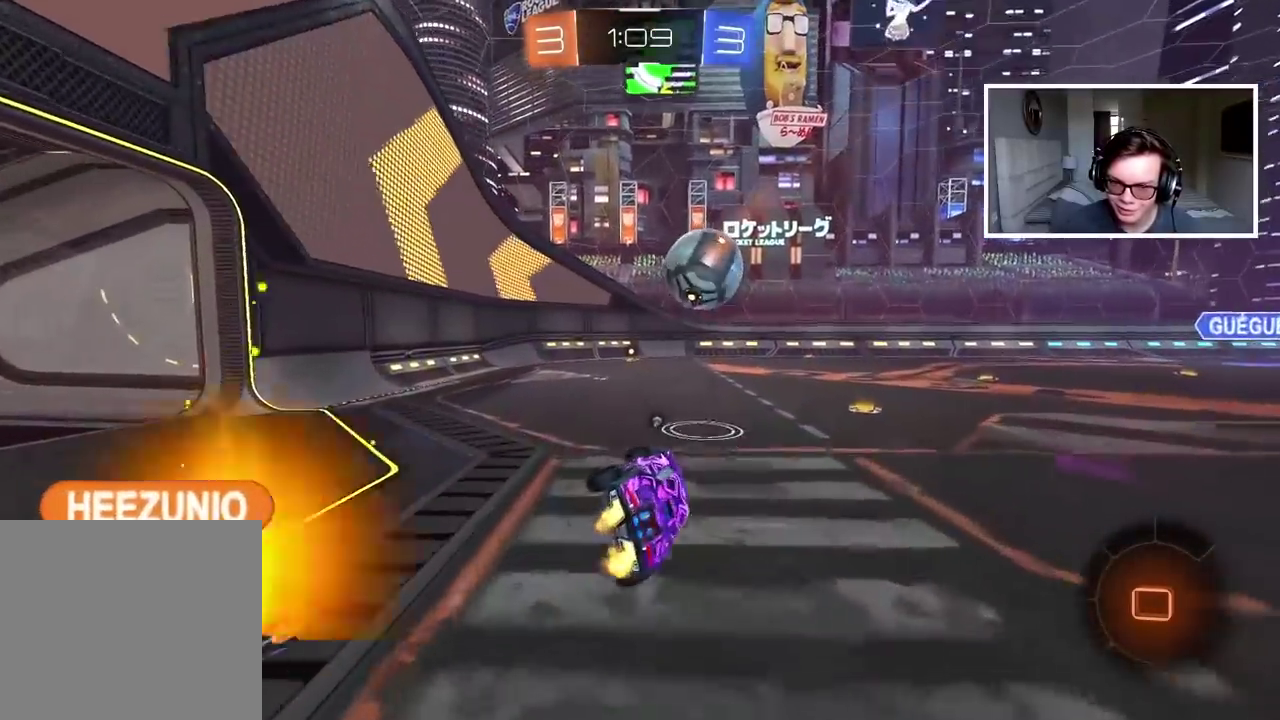
{"buttons": ["R2"], "left_stick": "right", "right_stick": "center", "events": [[50, "left_stick", "center"], [467, "left_stick", "right"]]}
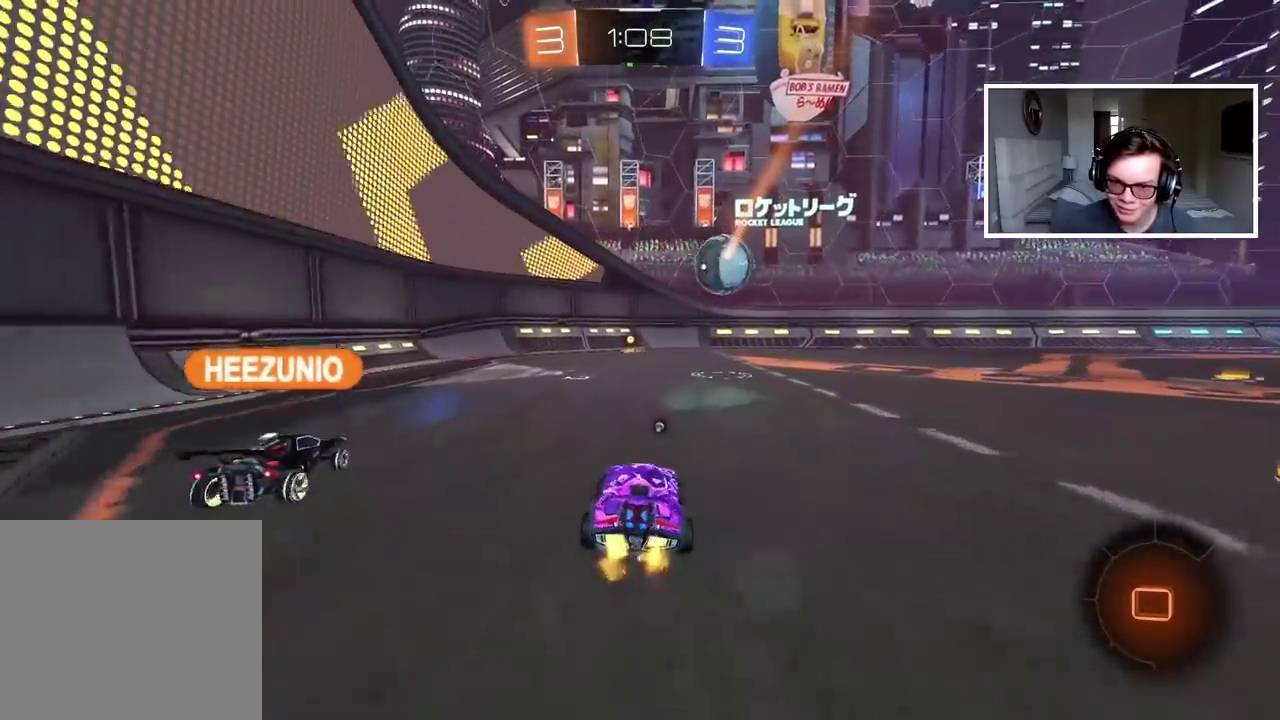
{"buttons": ["TRIANGLE", "R2"], "left_stick": "left", "right_stick": "center", "events": [[333, "left_stick", "left"], [500, "TRIANGLE", "down"]]}
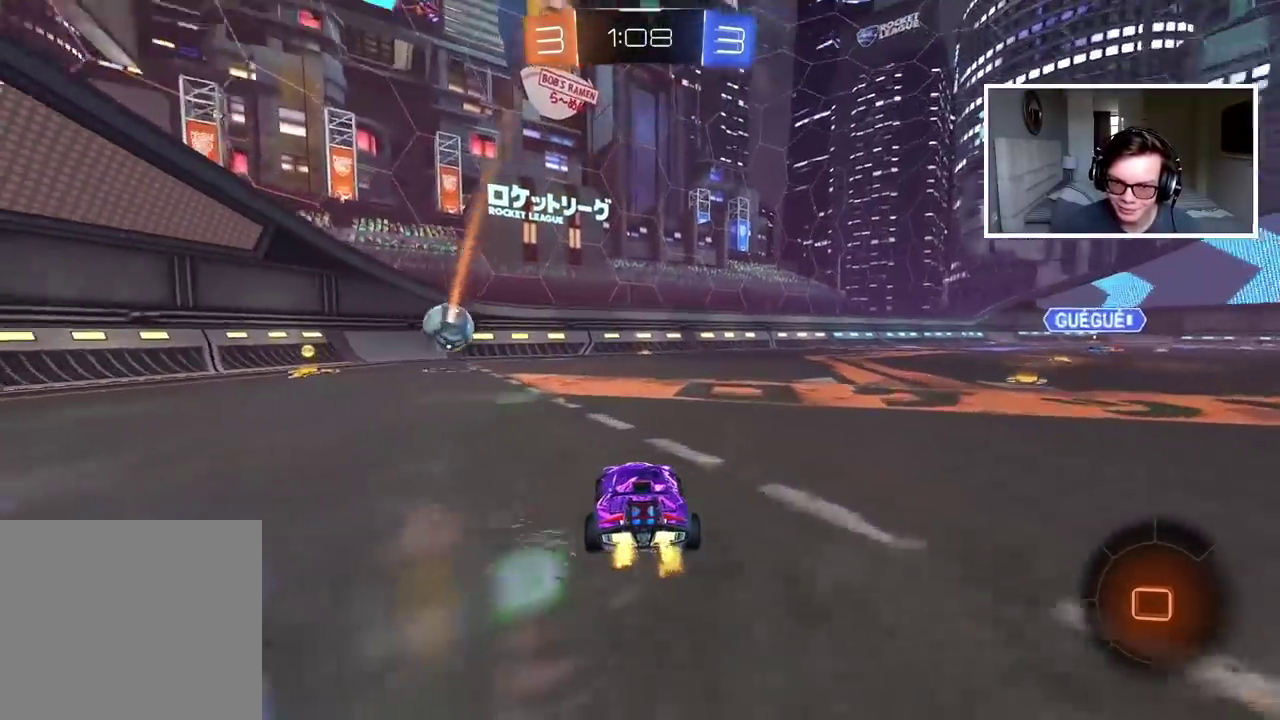
{"buttons": ["R2"], "left_stick": "center", "right_stick": "center", "events": [[83, "TRIANGLE", "up"], [417, "left_stick", "center"]]}
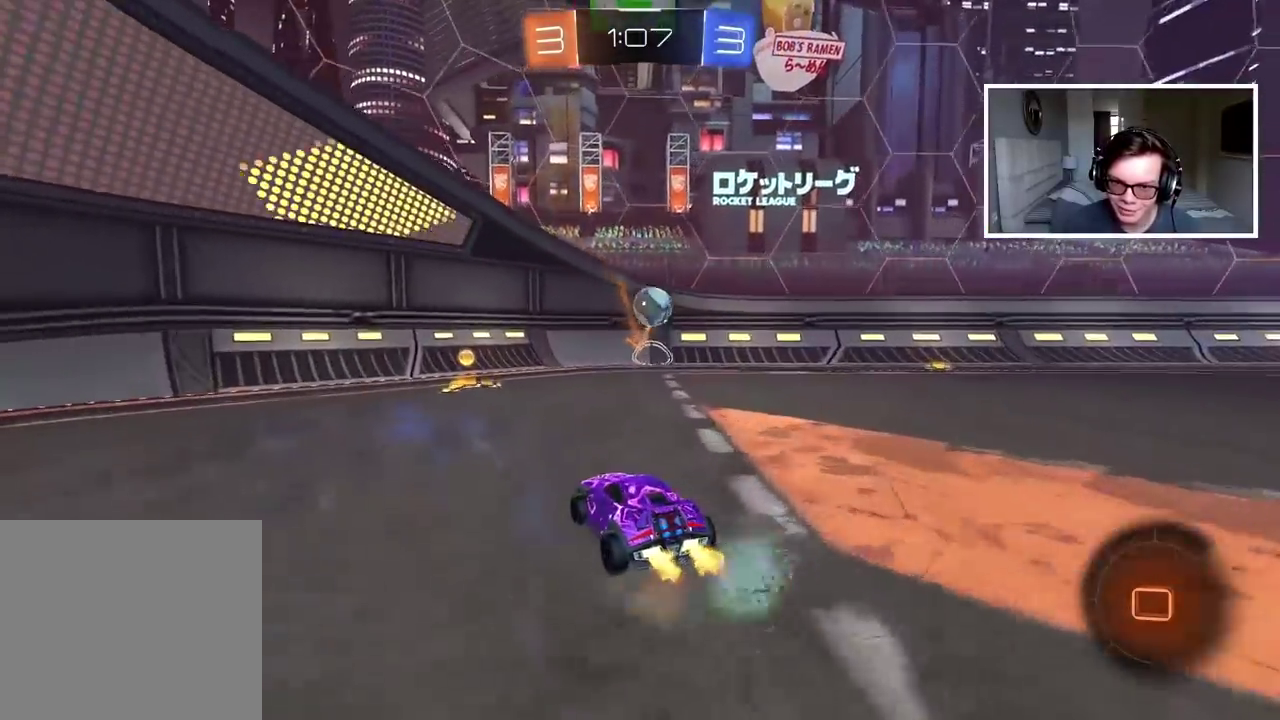
{"buttons": ["R2"], "left_stick": "left", "right_stick": "center", "events": [[467, "left_stick", "left"]]}
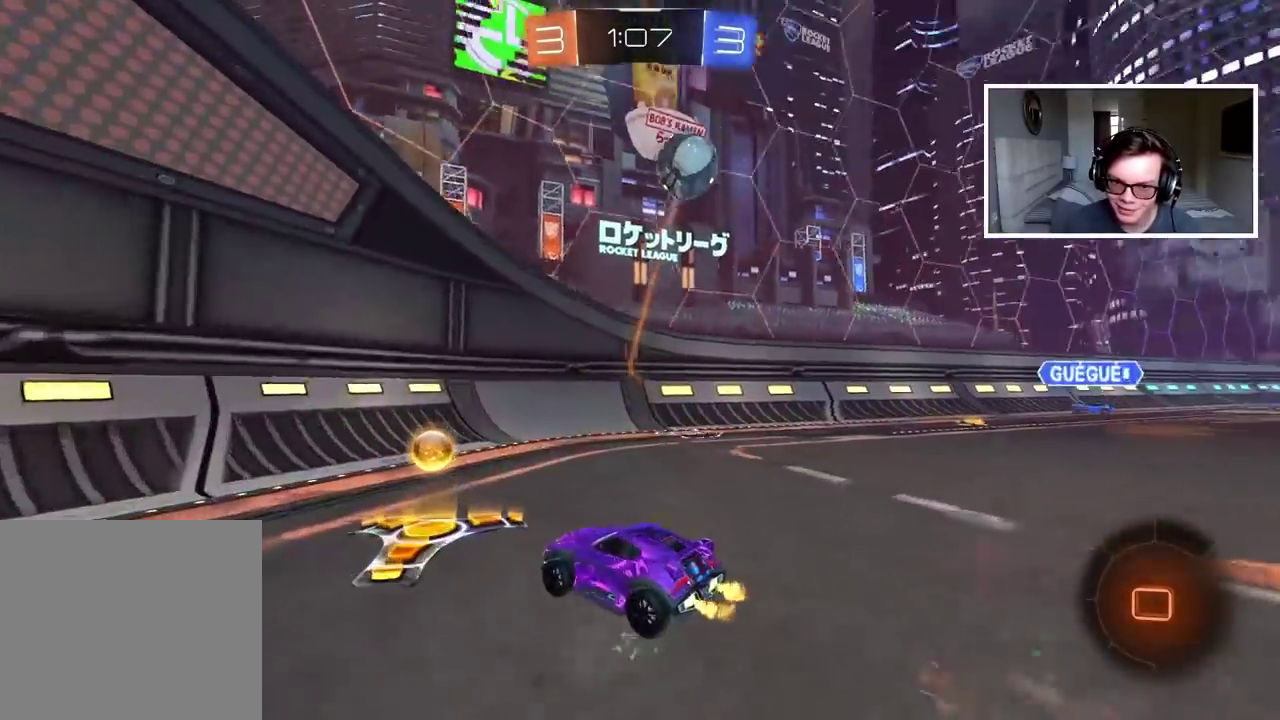
{"buttons": ["R2"], "left_stick": "center", "right_stick": "center", "events": [[67, "left_stick", "center"], [183, "left_stick", "left"], [400, "left_stick", "center"]]}
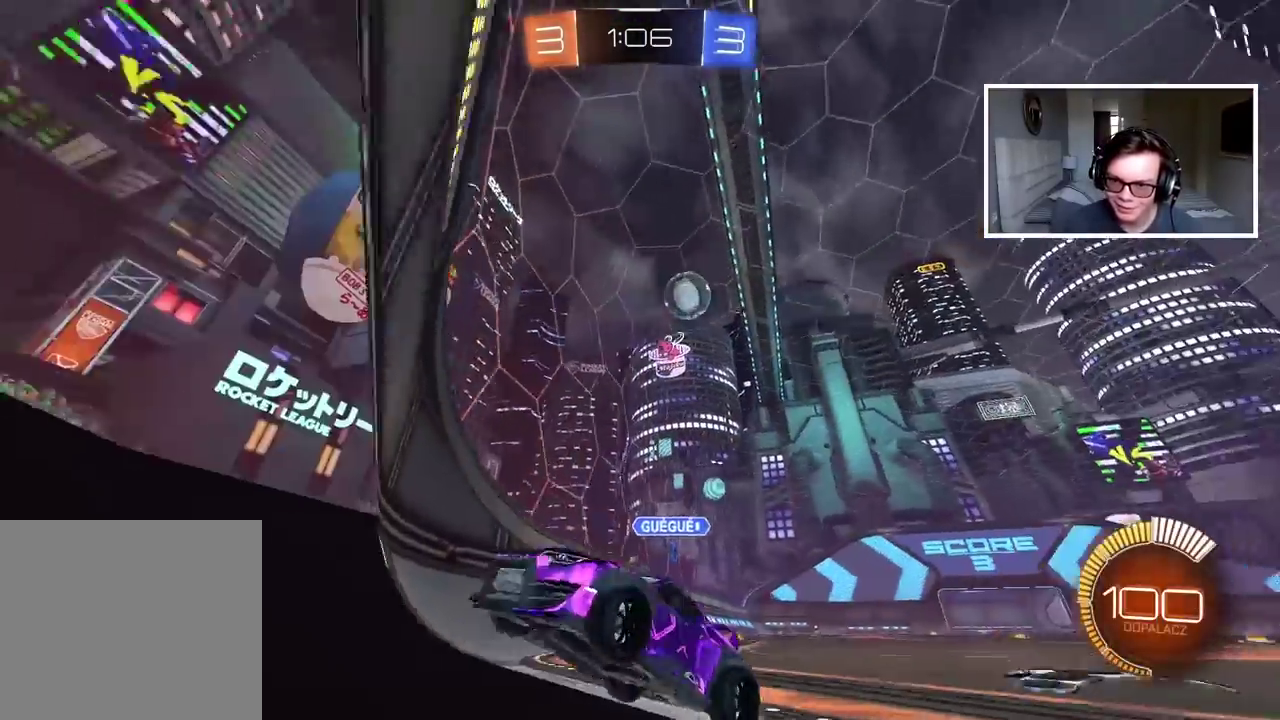
{"buttons": ["R2"], "left_stick": "center", "right_stick": "center", "events": [[167, "left_stick", "left"], [367, "left_stick", "center"]]}
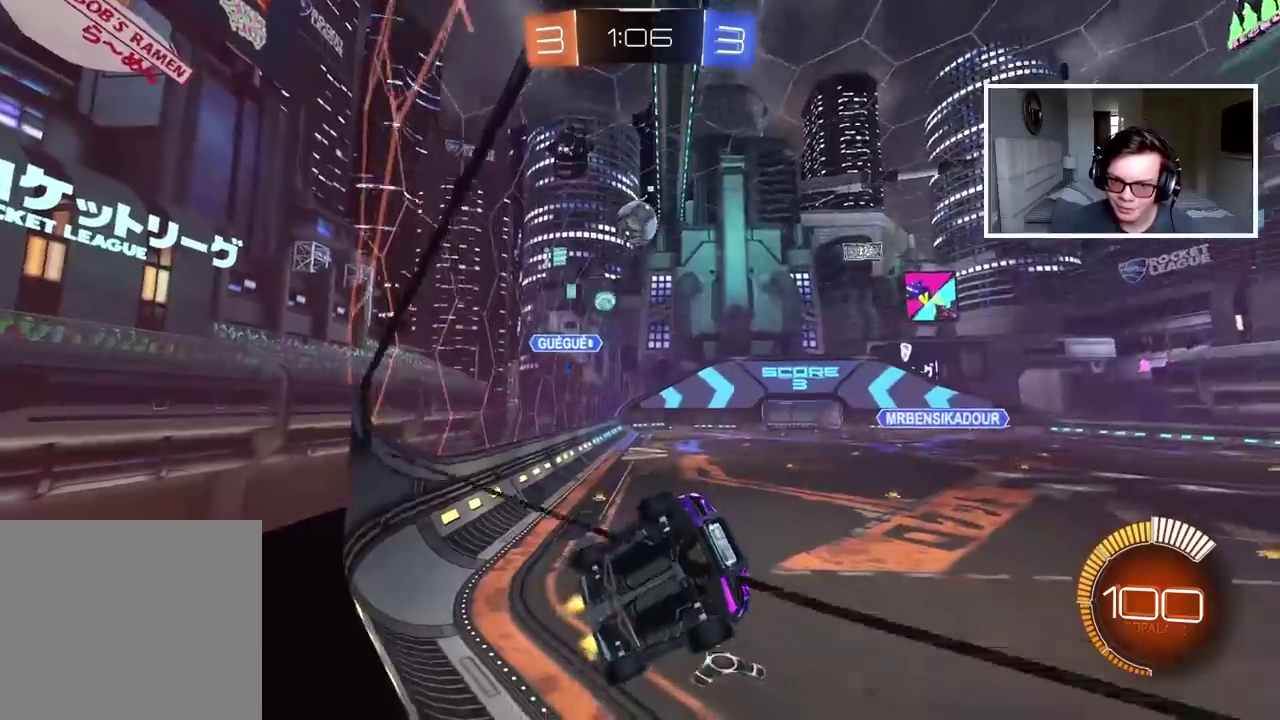
{"buttons": ["R2"], "left_stick": "center", "right_stick": "center", "events": [[33, "left_stick", "left"], [117, "left_stick", "center"], [217, "R2", "up"], [267, "L2", "down"], [383, "L2", "up"], [417, "R2", "down"]]}
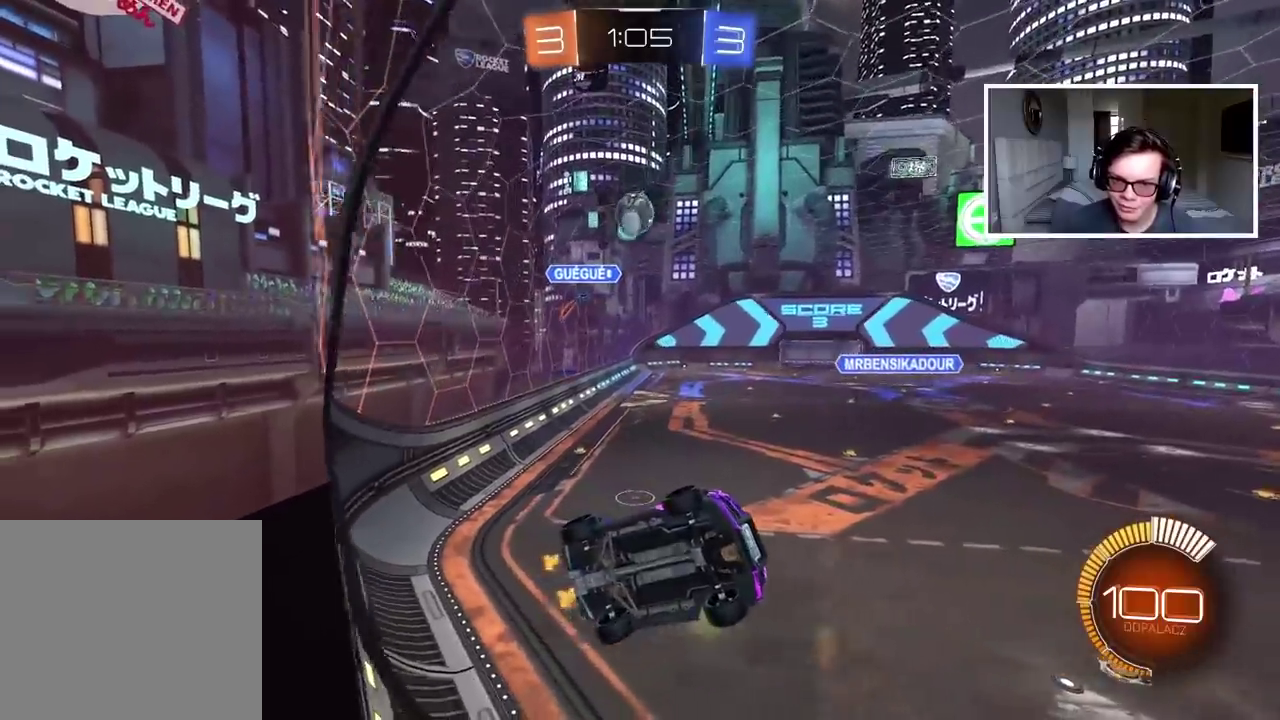
{"buttons": ["R2"], "left_stick": "center", "right_stick": "center", "events": []}
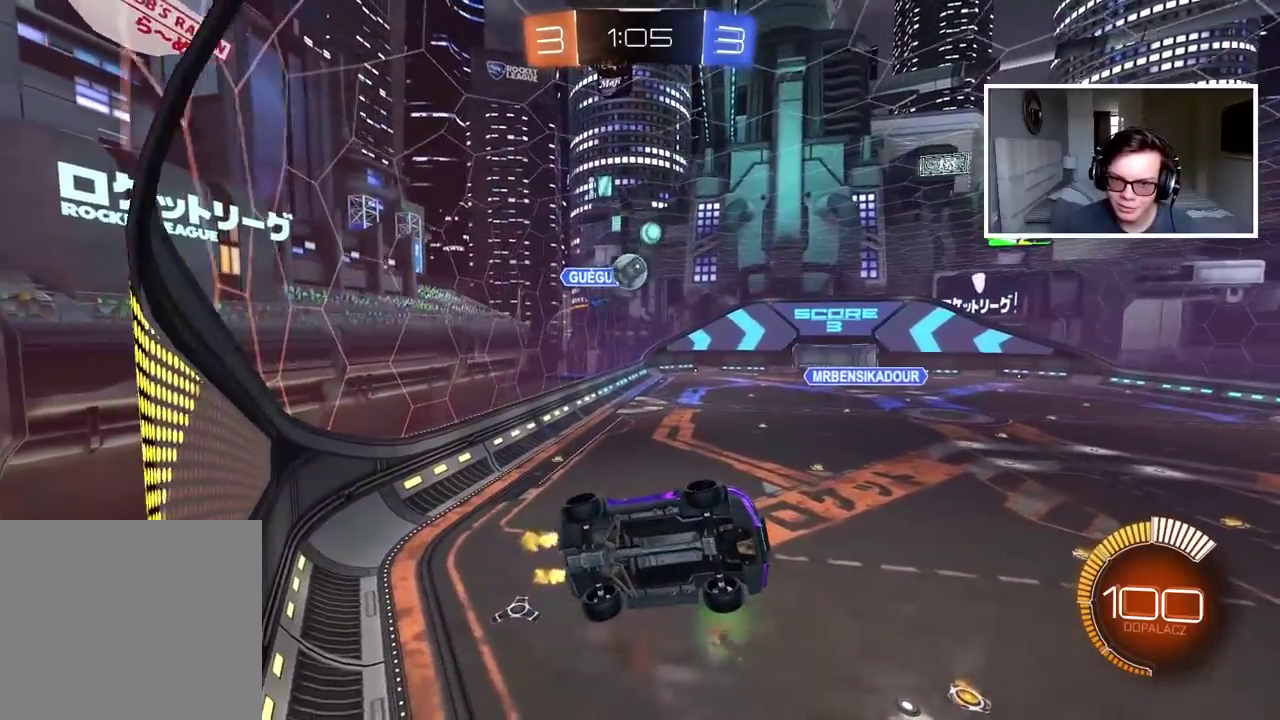
{"buttons": ["R2"], "left_stick": "center", "right_stick": "center", "events": []}
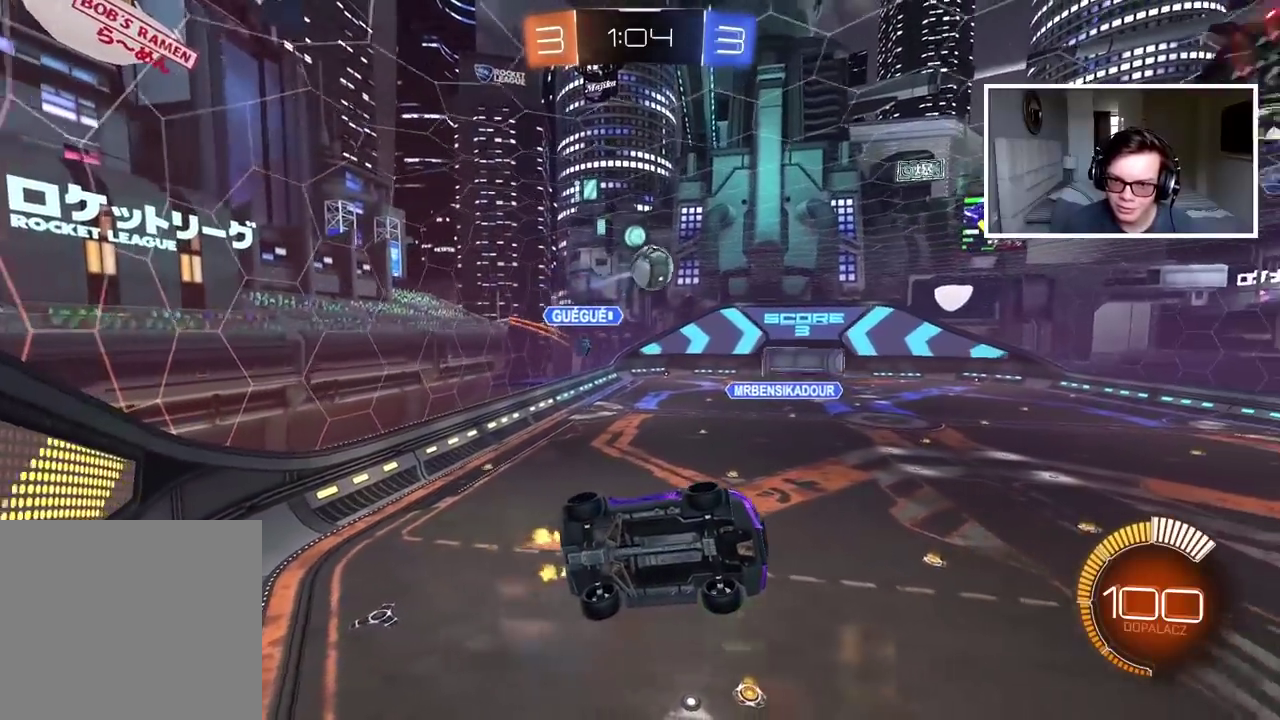
{"buttons": ["CROSS", "L2", "R2"], "left_stick": "down", "right_stick": "center", "events": [[150, "CIRCLE", "down"], [317, "left_stick", "down-left"], [400, "CROSS", "down"], [400, "left_stick", "down"], [433, "L2", "down"], [500, "CIRCLE", "up"]]}
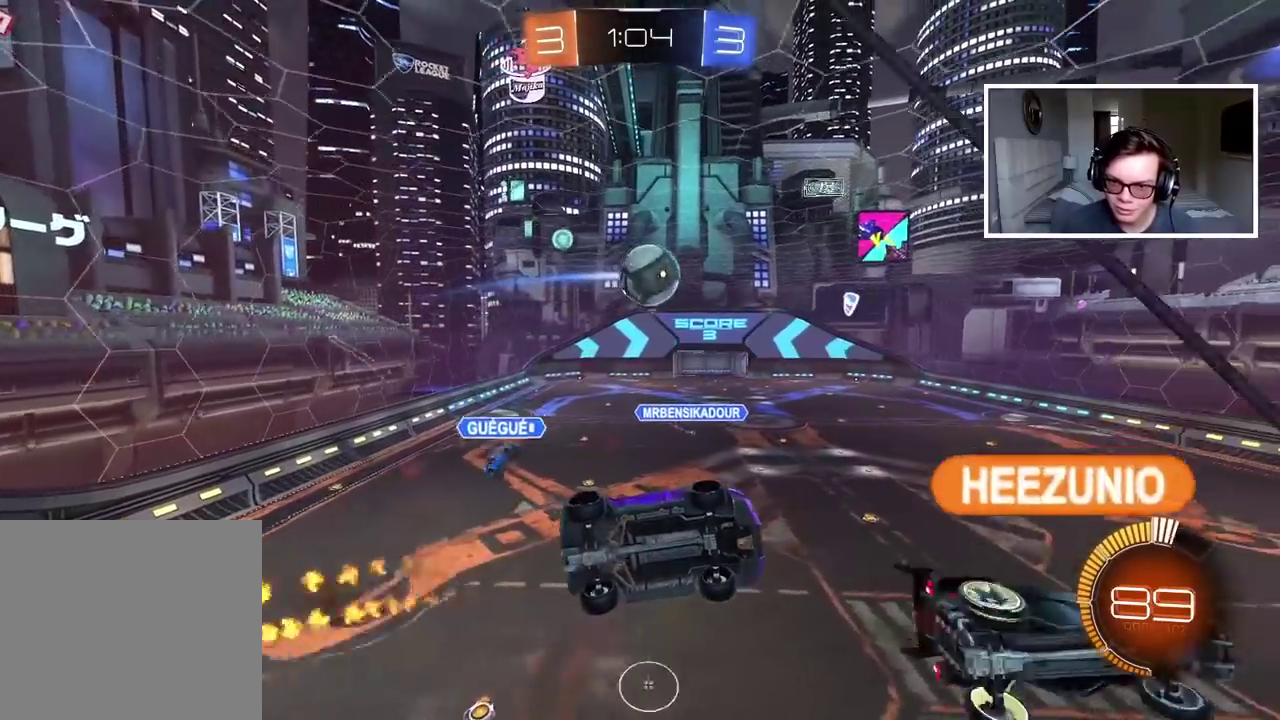
{"buttons": ["CIRCLE", "R2"], "left_stick": "center", "right_stick": "center", "events": [[17, "CROSS", "up"], [33, "R2", "up"], [100, "L2", "up"], [117, "left_stick", "down-left"], [200, "R2", "down"], [200, "left_stick", "center"], [217, "CIRCLE", "down"], [267, "left_stick", "down-left"], [333, "left_stick", "center"]]}
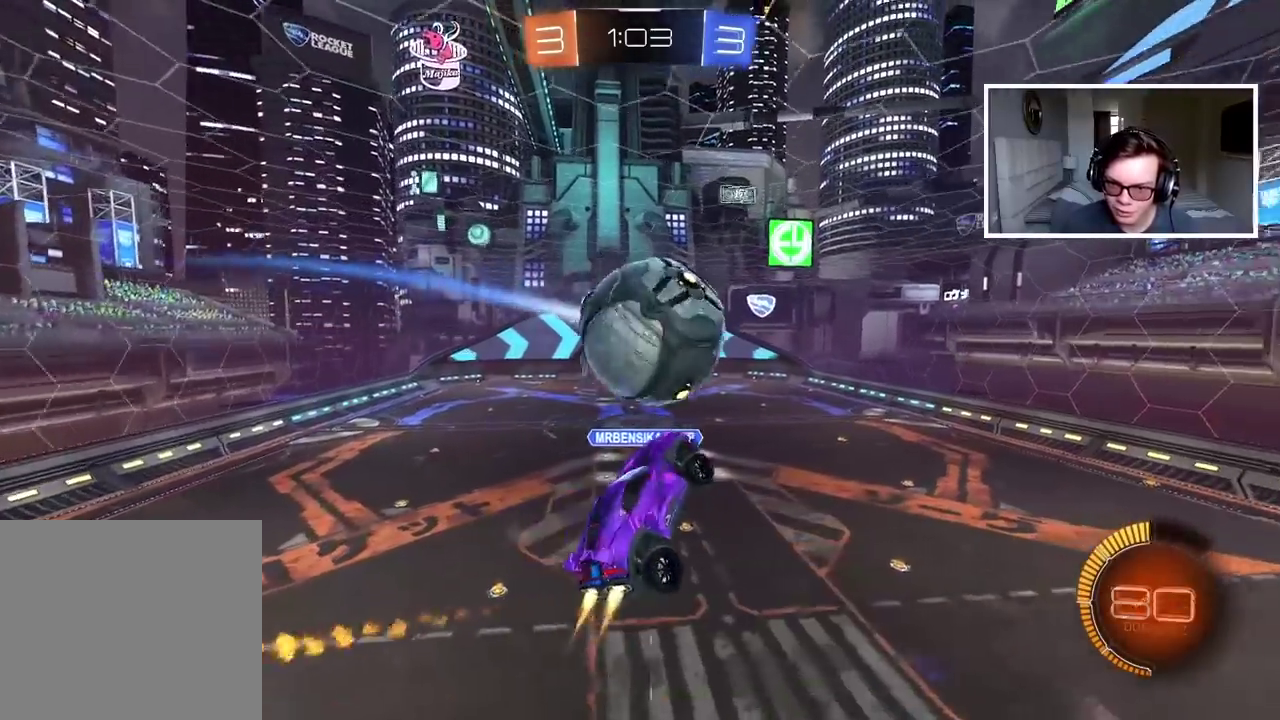
{"buttons": [], "left_stick": "center", "right_stick": "center", "events": [[33, "left_stick", "up-left"], [50, "CROSS", "down"], [183, "CIRCLE", "up"], [183, "CROSS", "up"], [200, "R2", "up"], [200, "left_stick", "center"]]}
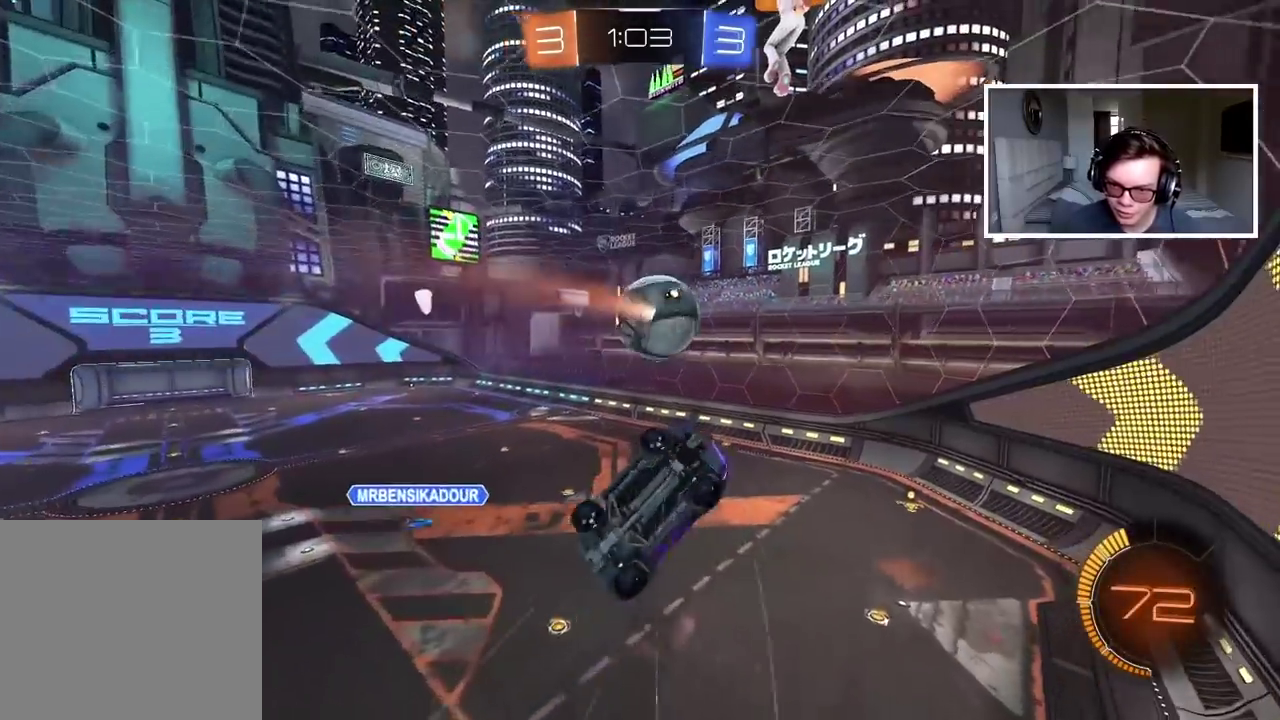
{"buttons": ["L2"], "left_stick": "up", "right_stick": "center", "events": [[150, "left_stick", "left"], [467, "left_stick", "up"], [500, "L2", "down"]]}
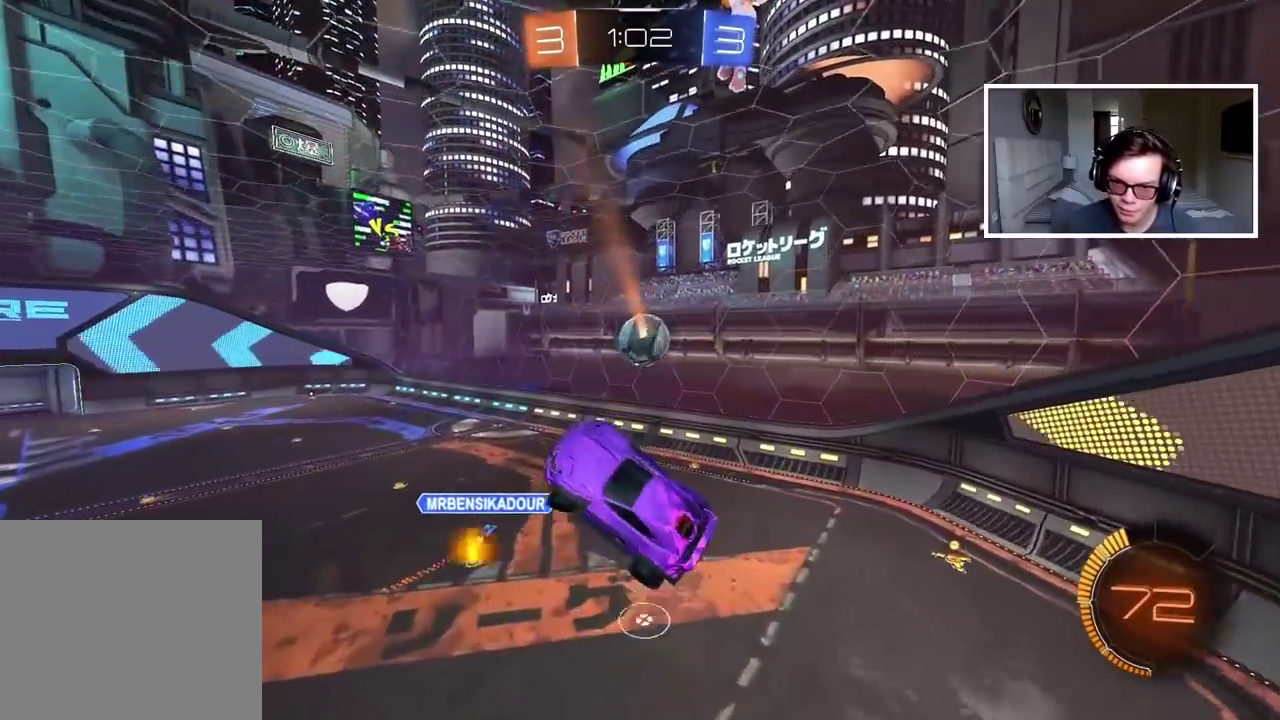
{"buttons": ["CIRCLE", "L2", "R2"], "left_stick": "center", "right_stick": "center", "events": [[17, "R2", "down"], [50, "CIRCLE", "down"], [150, "left_stick", "down-right"], [250, "left_stick", "down"], [500, "left_stick", "center"]]}
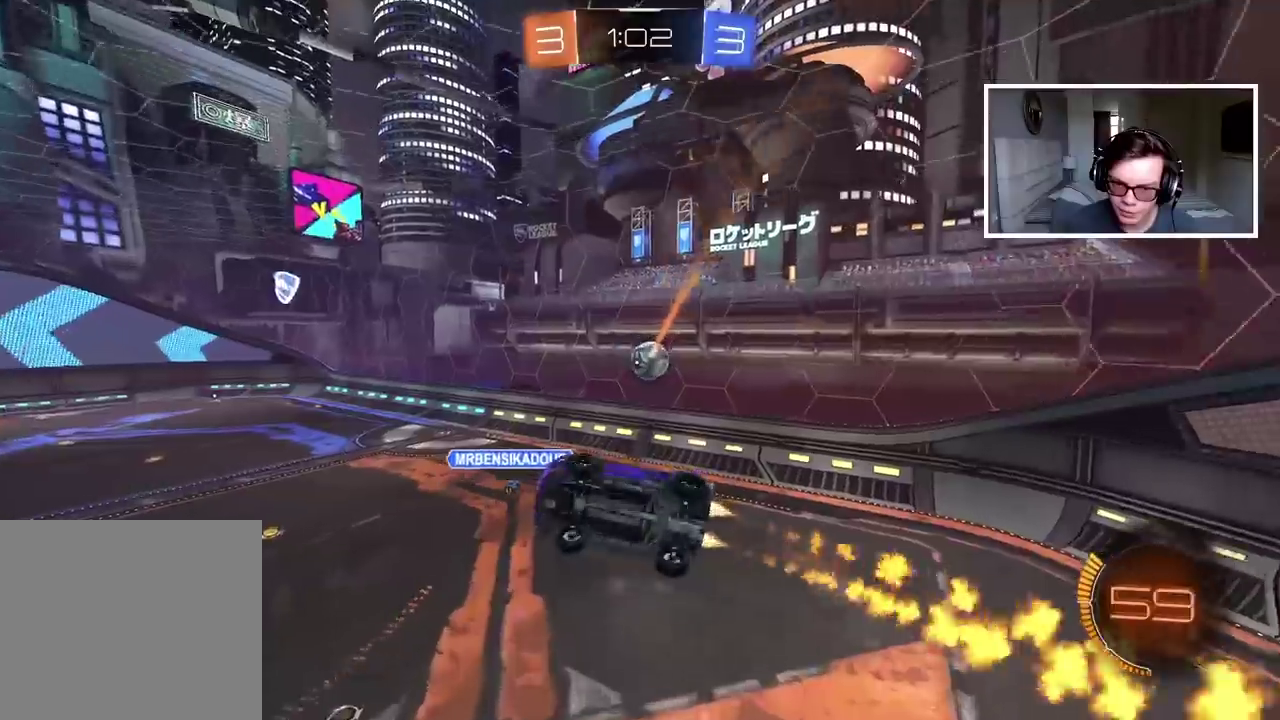
{"buttons": ["CIRCLE", "L2", "R2"], "left_stick": "center", "right_stick": "center", "events": [[67, "CIRCLE", "up"], [483, "CIRCLE", "down"]]}
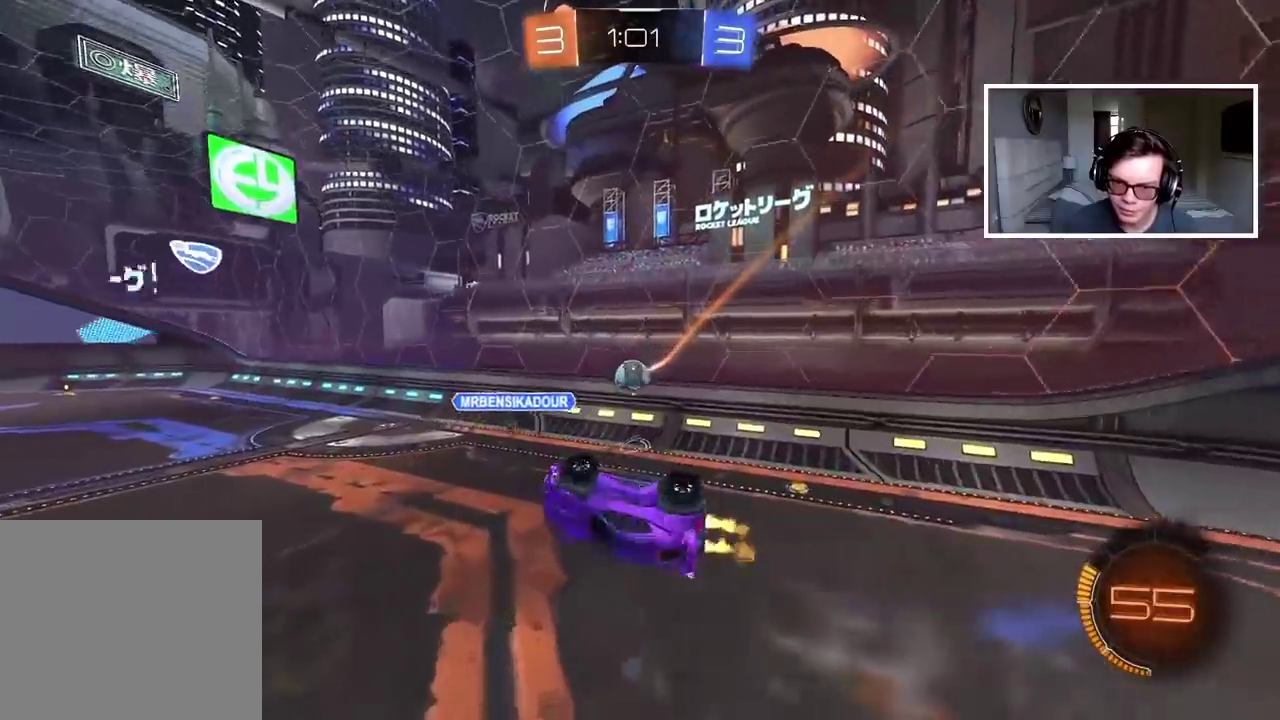
{"buttons": ["R2"], "left_stick": "center", "right_stick": "center", "events": [[33, "L2", "up"], [100, "CIRCLE", "up"]]}
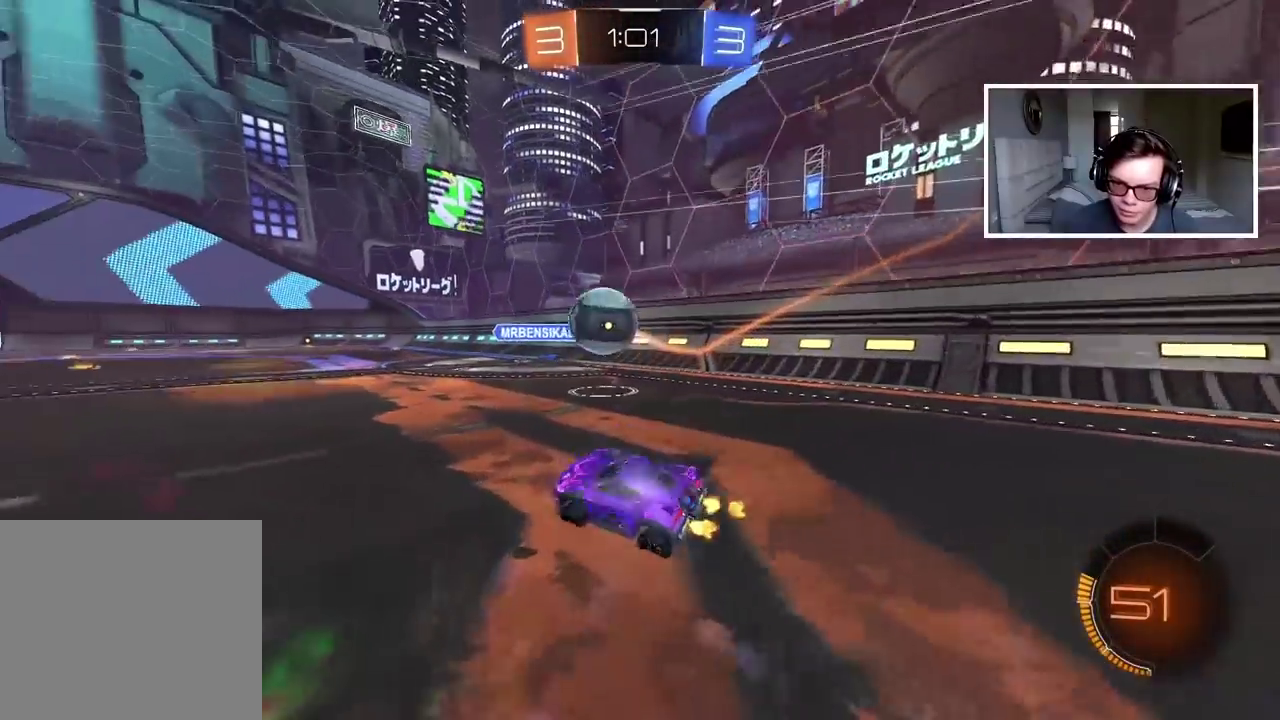
{"buttons": ["R2"], "left_stick": "center", "right_stick": "center", "events": [[117, "left_stick", "left"], [267, "left_stick", "center"], [350, "R2", "up"], [483, "R2", "down"]]}